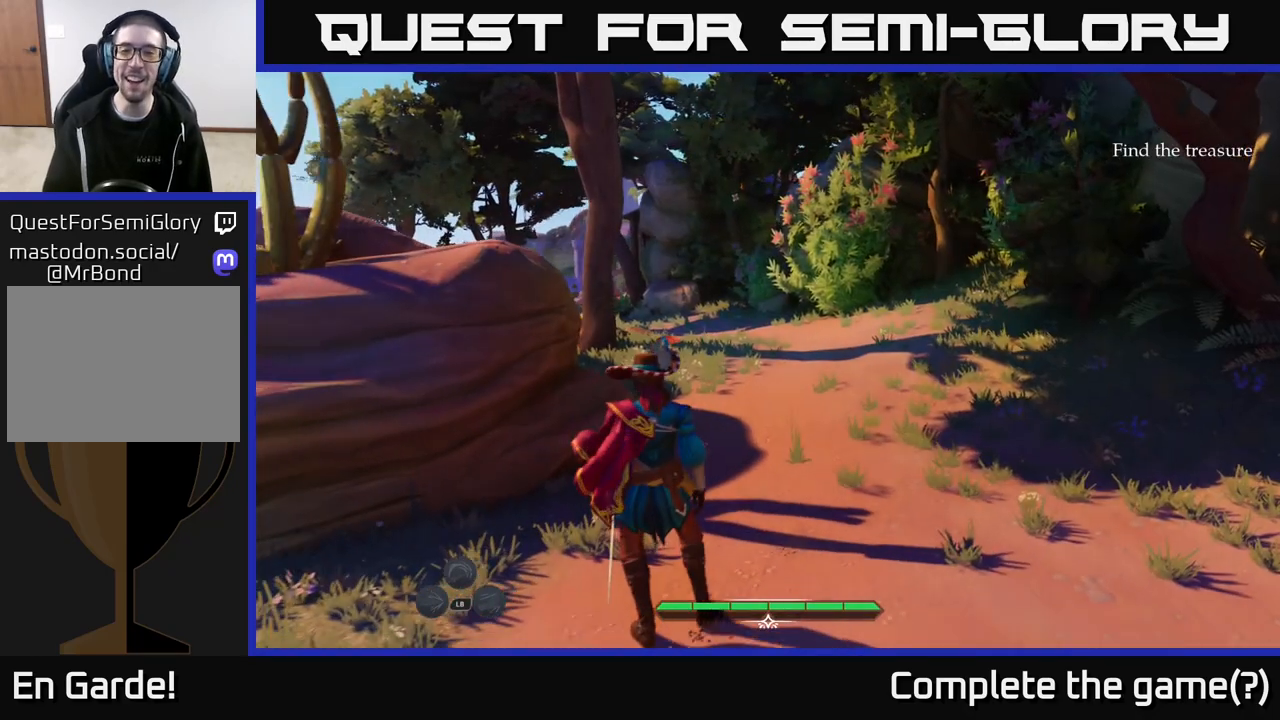
Gameplay with a controller (Xbox layout); each line is a JSON object with the inputs held at the frame after it. "events" lists button and stick changes between this image and that frame as [ms after this image, input, new state], when the widget could be followed in between.
{"buttons": [], "left_stick": "center", "right_stick": "right", "events": [[333, "right_stick", "right"]]}
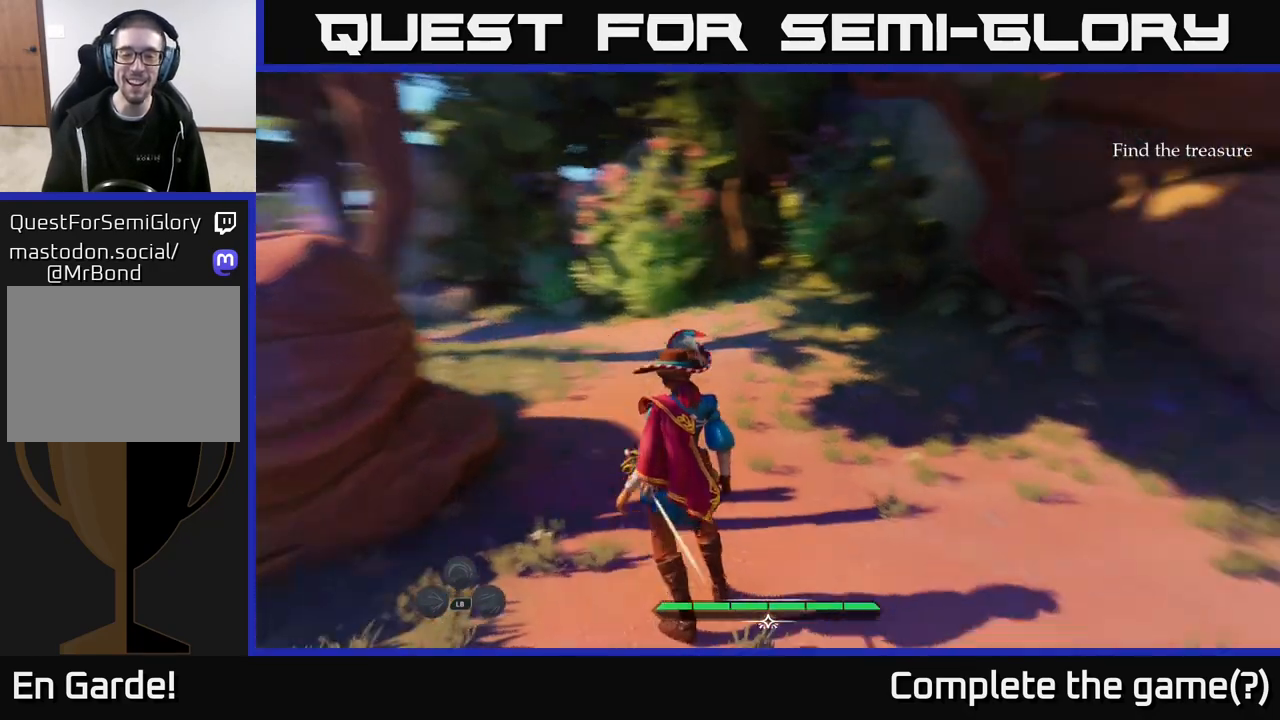
{"buttons": [], "left_stick": "center", "right_stick": "center", "events": [[17, "right_stick", "up-right"], [167, "right_stick", "up"], [267, "right_stick", "center"]]}
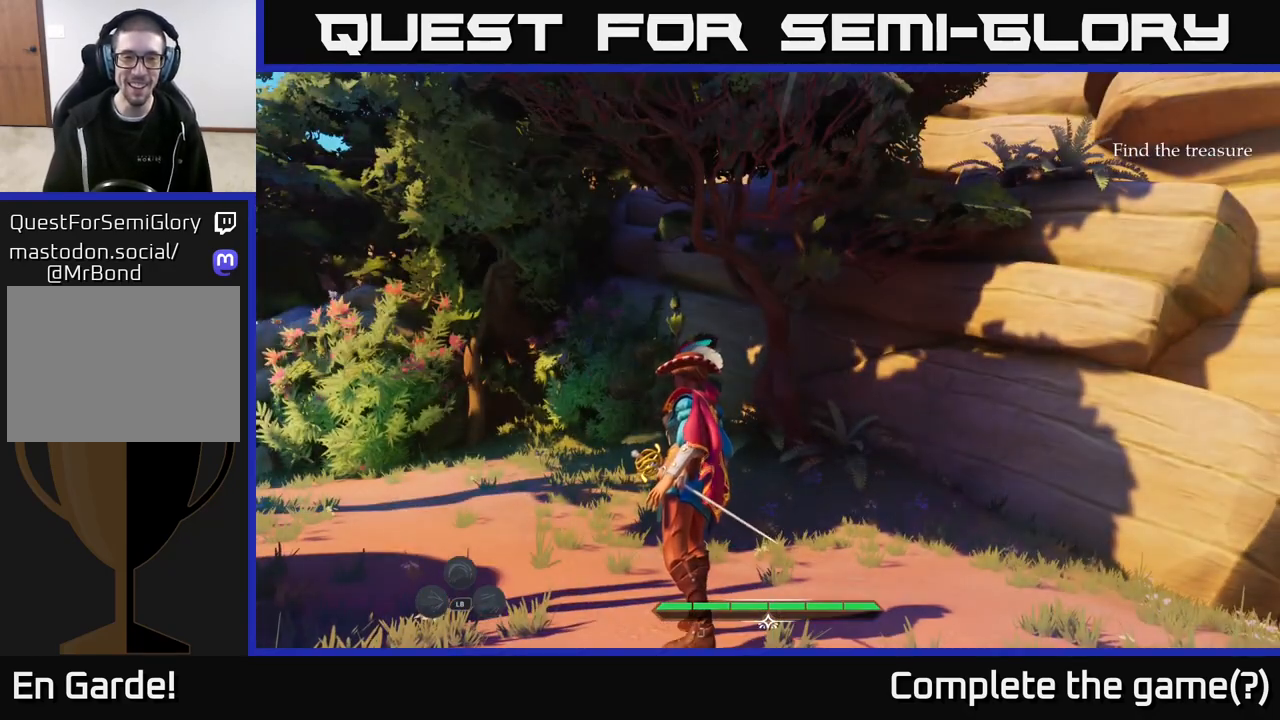
{"buttons": [], "left_stick": "center", "right_stick": "right", "events": [[83, "left_stick", "up-left"], [167, "right_stick", "down-left"], [267, "left_stick", "center"], [333, "right_stick", "right"]]}
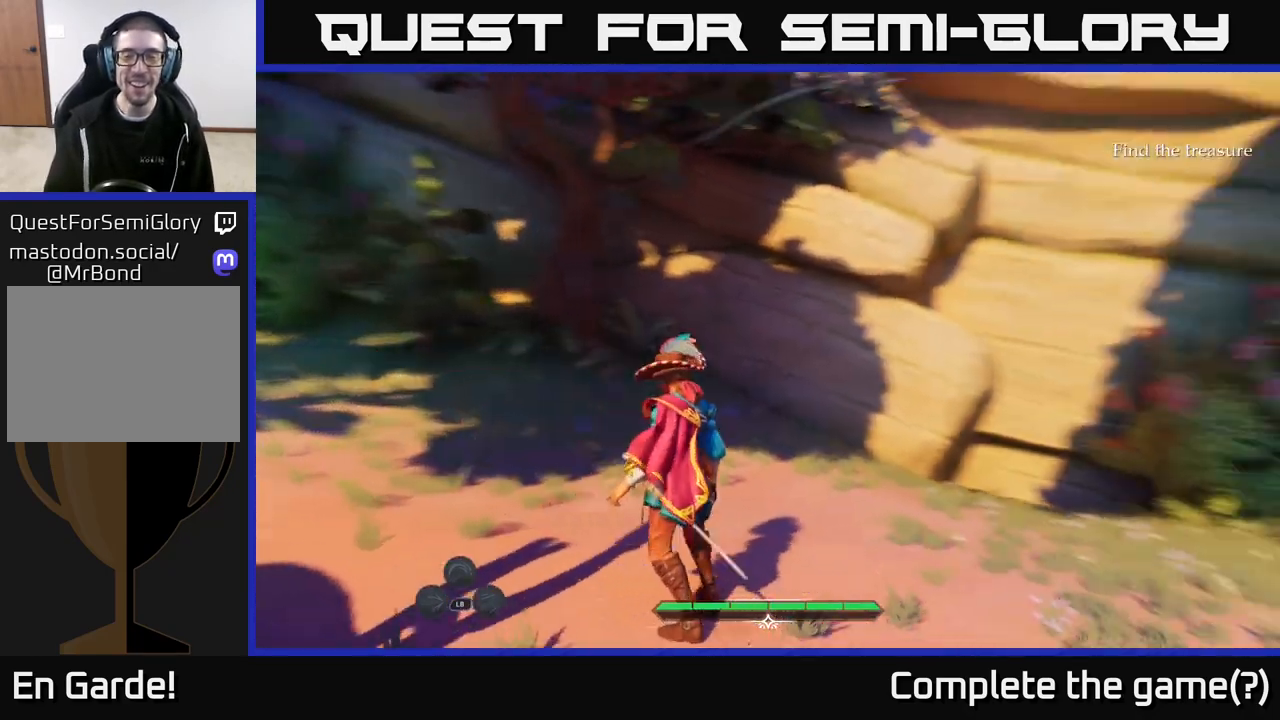
{"buttons": ["L2"], "left_stick": "up-right", "right_stick": "center", "events": [[183, "L2", "down"], [200, "left_stick", "up-right"], [283, "right_stick", "center"]]}
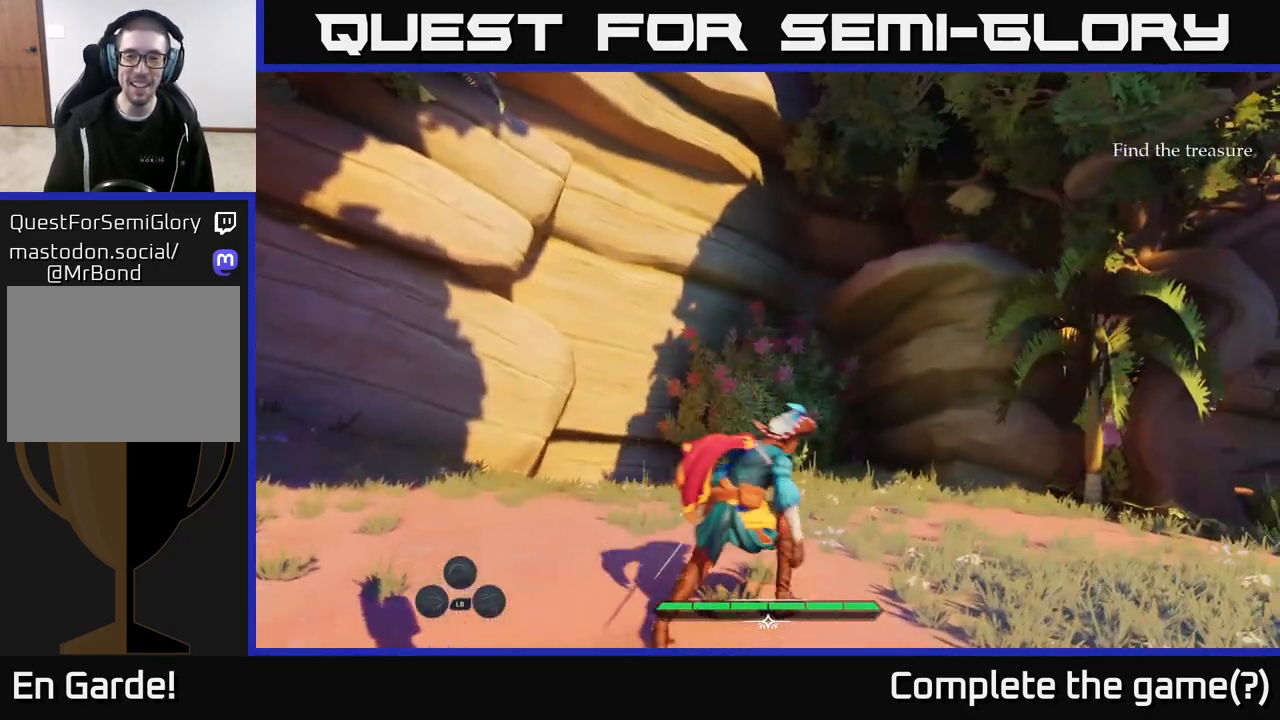
{"buttons": ["L2"], "left_stick": "right", "right_stick": "right", "events": [[250, "right_stick", "down-left"], [433, "left_stick", "right"], [433, "right_stick", "right"]]}
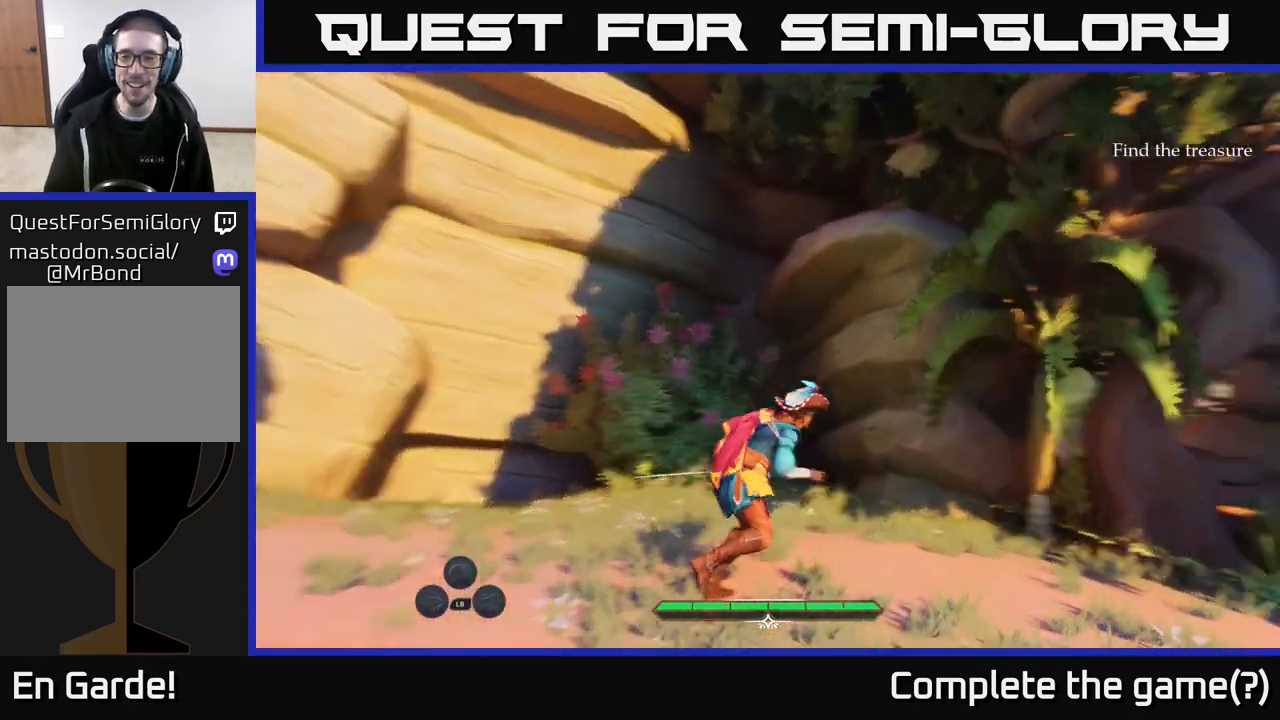
{"buttons": ["L2"], "left_stick": "up", "right_stick": "center", "events": [[283, "right_stick", "down"], [400, "left_stick", "up-right"], [400, "right_stick", "center"], [500, "left_stick", "up"]]}
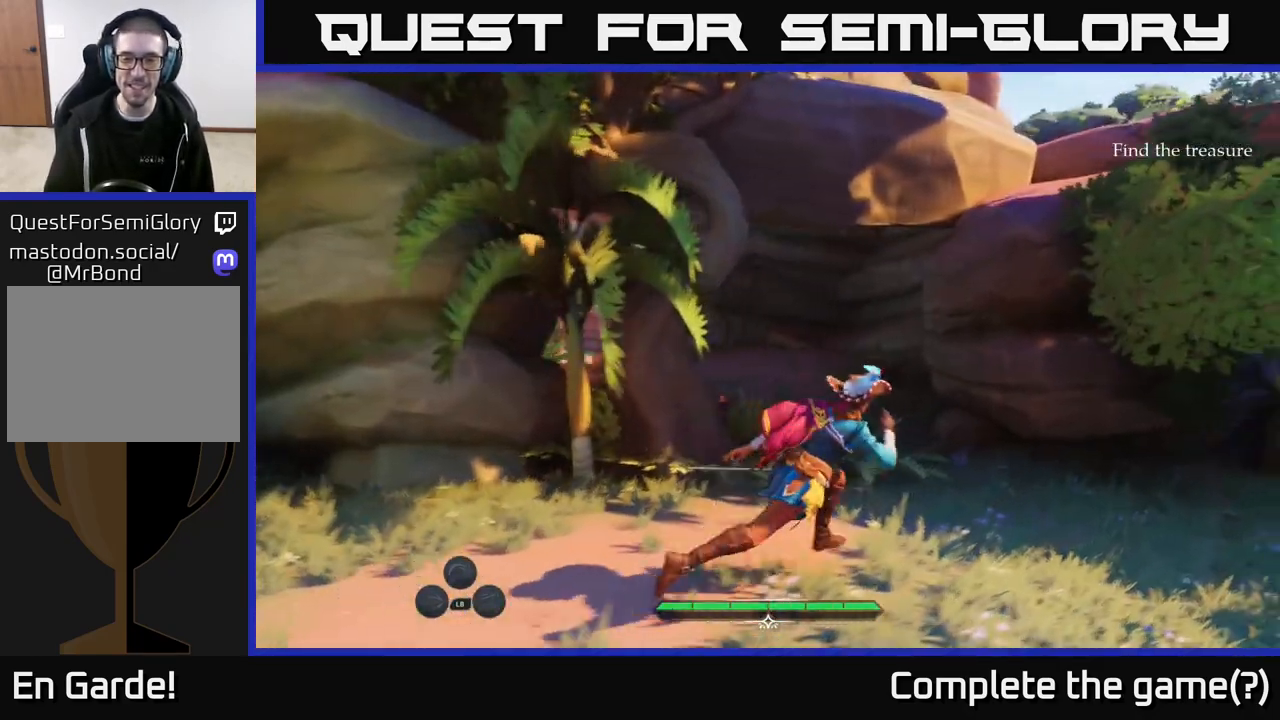
{"buttons": ["L2"], "left_stick": "up", "right_stick": "down-left", "events": [[400, "right_stick", "down-left"]]}
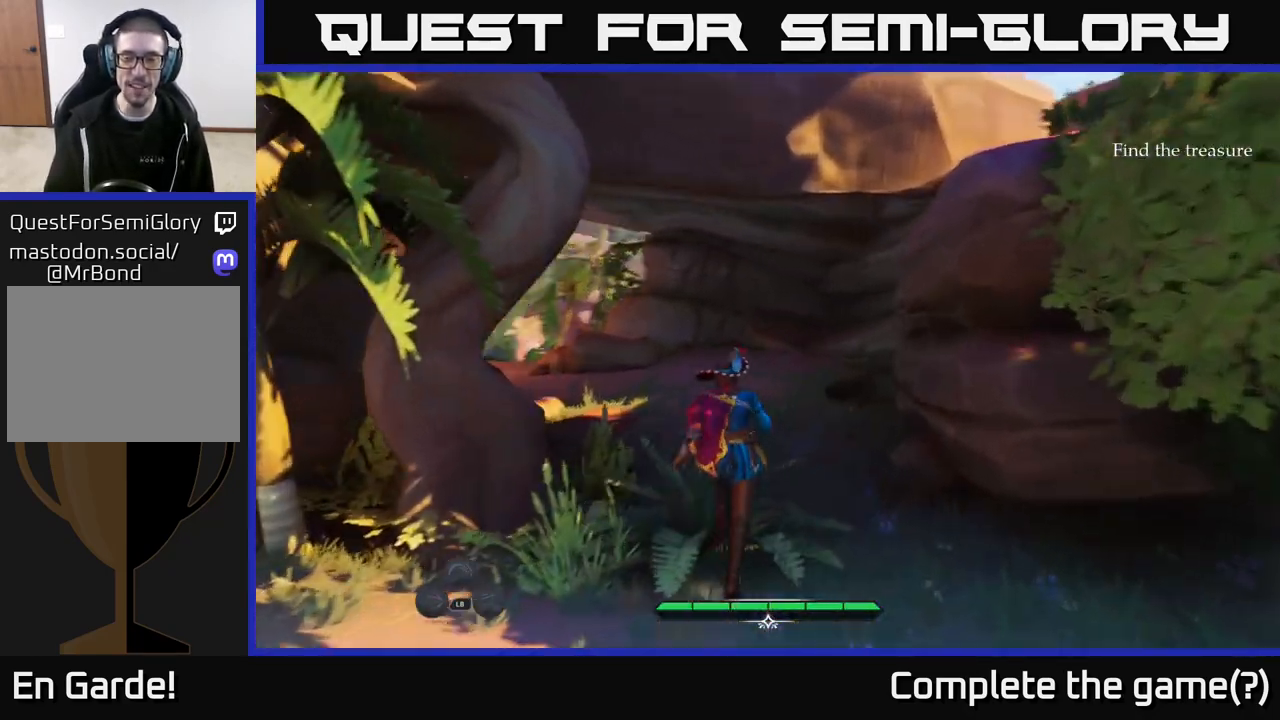
{"buttons": ["L2"], "left_stick": "up", "right_stick": "left", "events": [[317, "right_stick", "center"], [483, "right_stick", "left"]]}
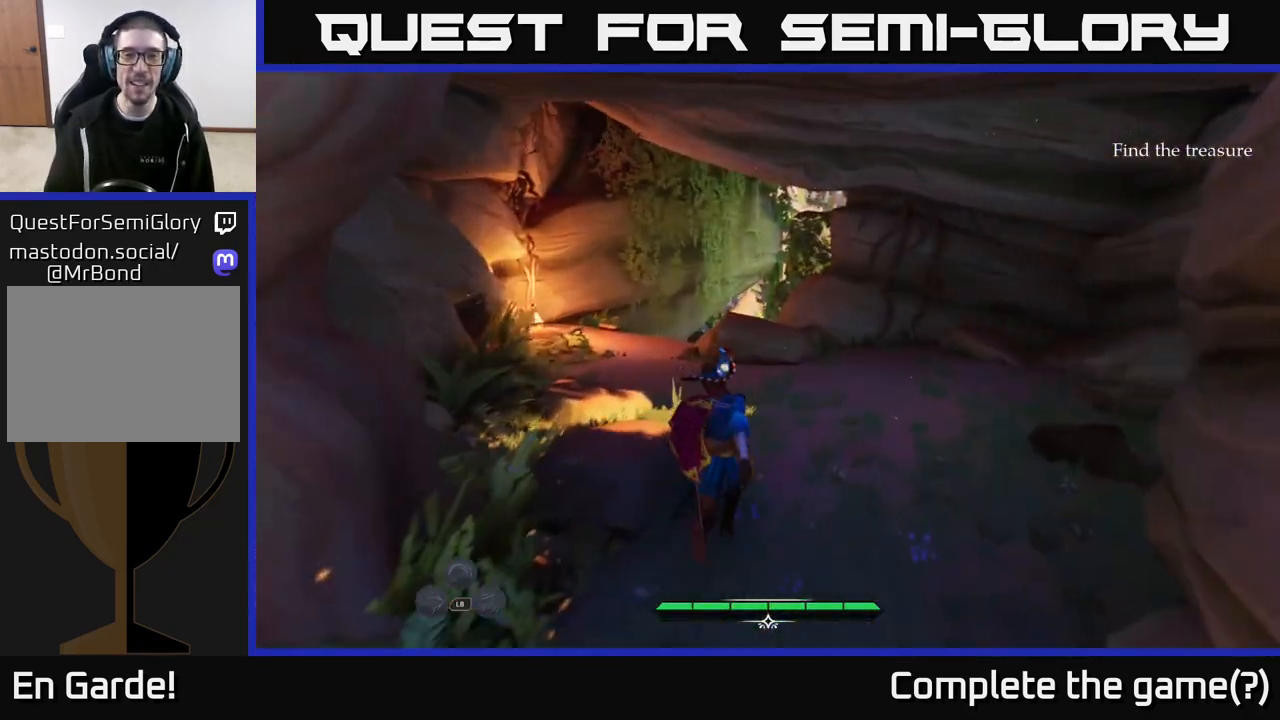
{"buttons": ["L2"], "left_stick": "up", "right_stick": "center", "events": [[150, "right_stick", "center"]]}
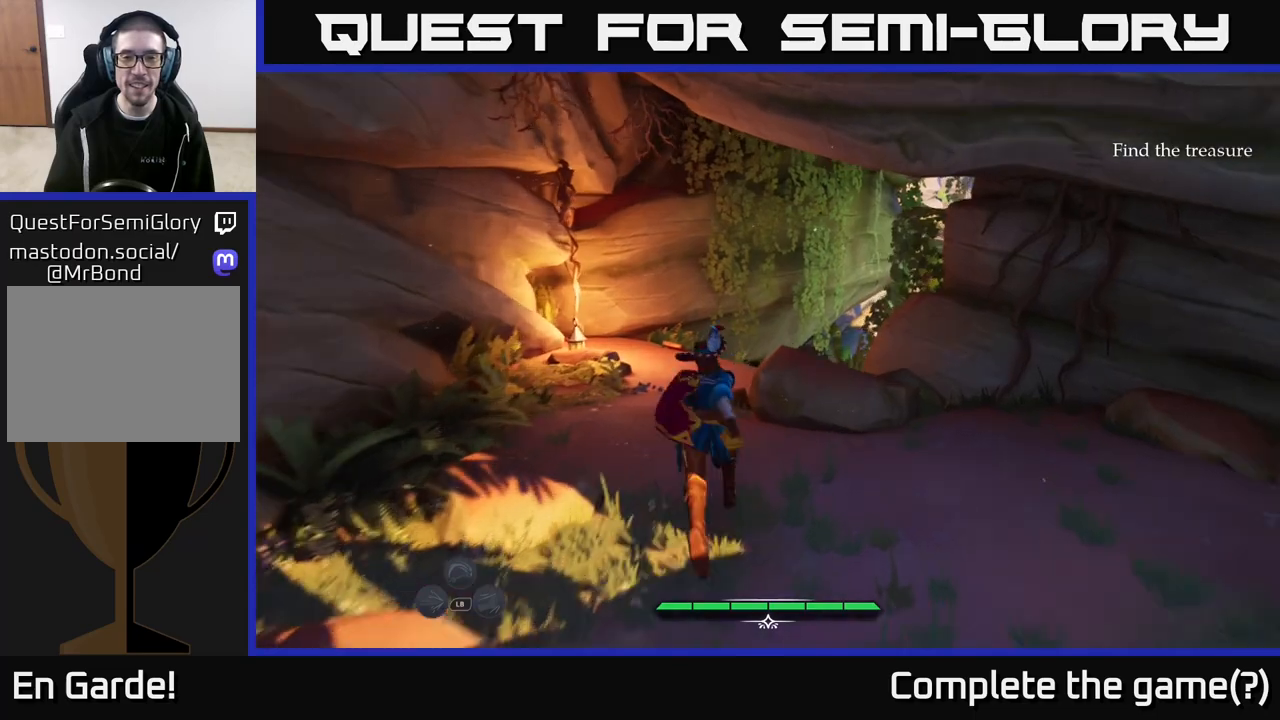
{"buttons": ["L2"], "left_stick": "up-left", "right_stick": "down-right", "events": [[150, "right_stick", "down-right"], [183, "left_stick", "up-left"]]}
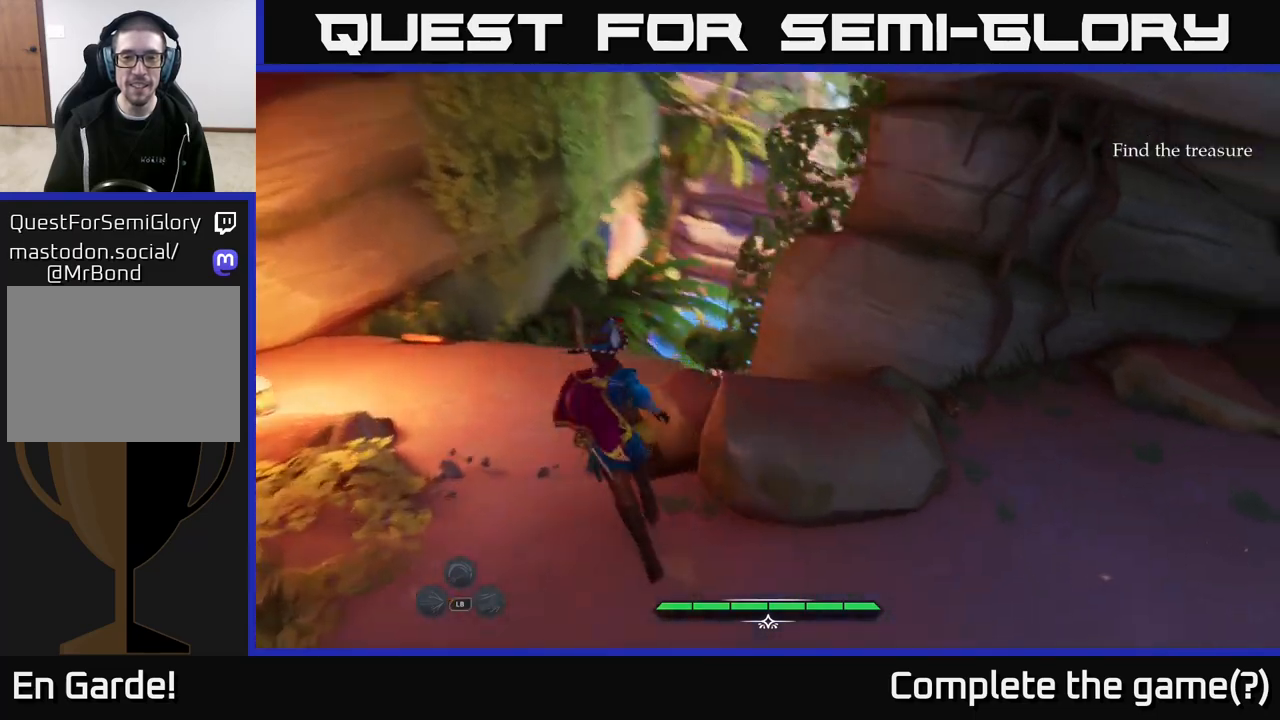
{"buttons": [], "left_stick": "center", "right_stick": "center", "events": [[33, "left_stick", "center"], [83, "L2", "up"], [117, "right_stick", "center"]]}
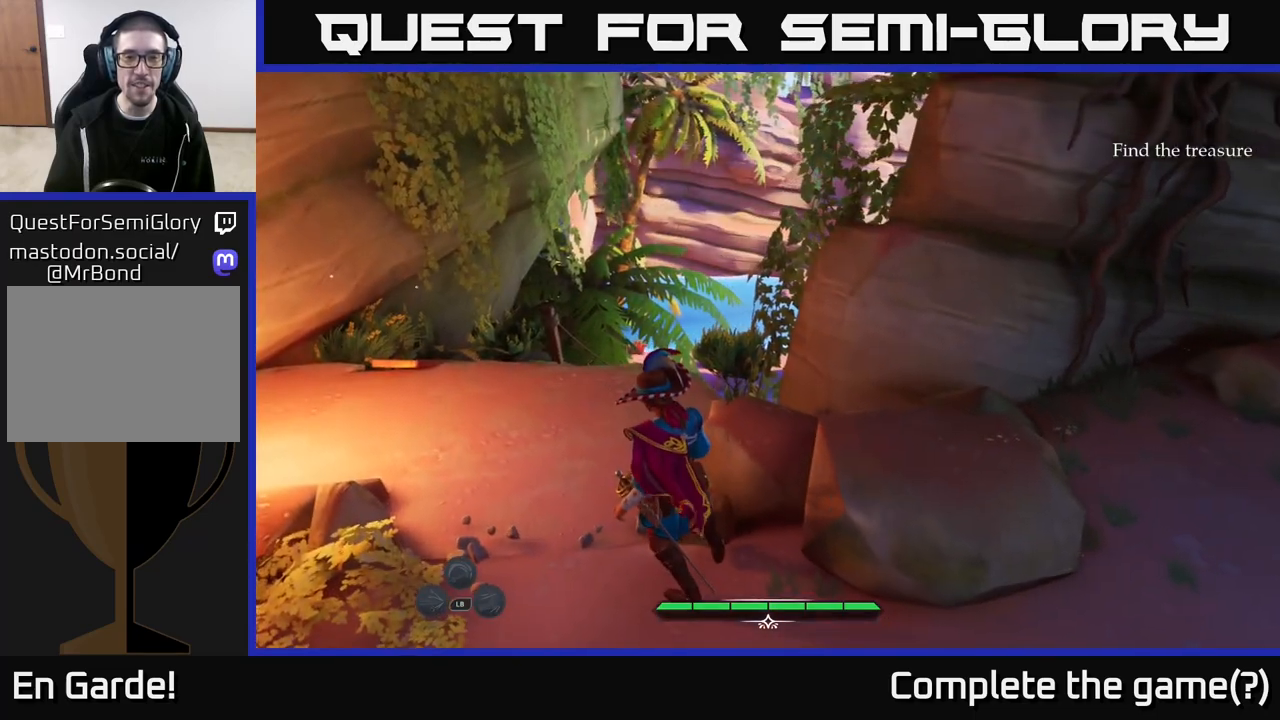
{"buttons": ["L2"], "left_stick": "up-right", "right_stick": "right", "events": [[133, "right_stick", "right"], [217, "left_stick", "right"], [383, "L2", "down"], [383, "left_stick", "up-right"]]}
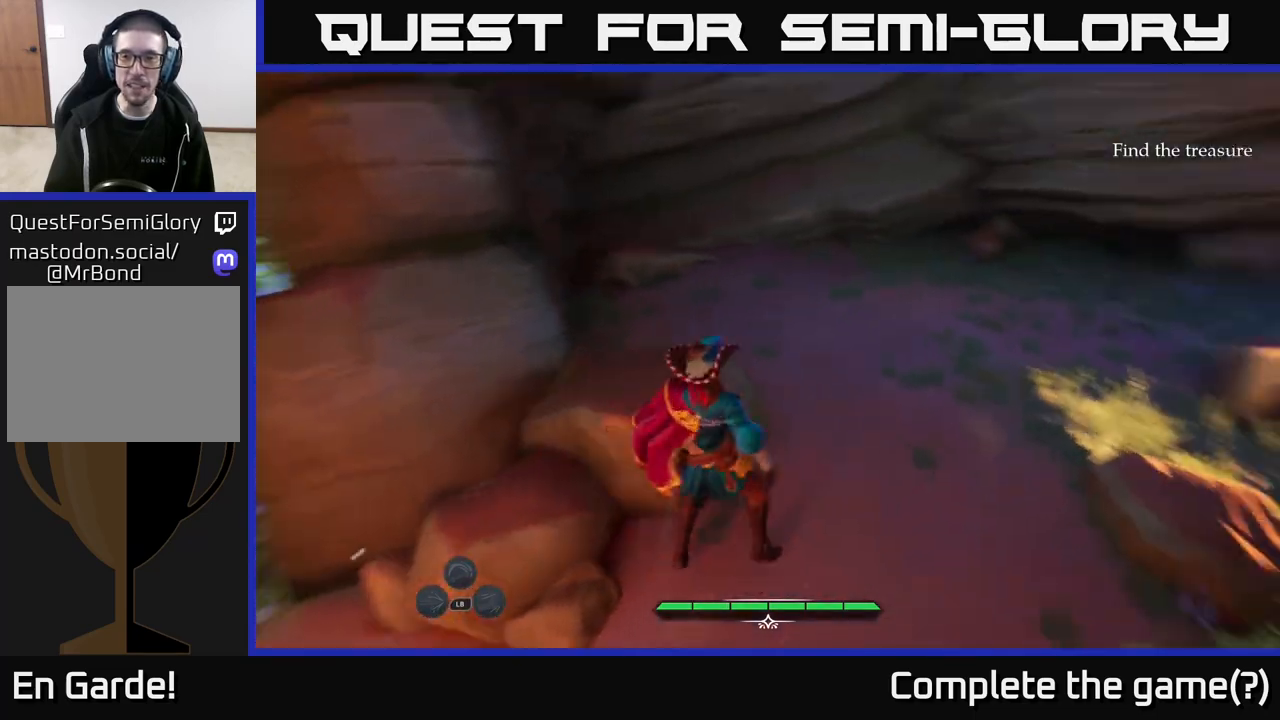
{"buttons": ["L2"], "left_stick": "up", "right_stick": "right", "events": [[50, "left_stick", "up"], [50, "right_stick", "up-right"], [500, "right_stick", "right"]]}
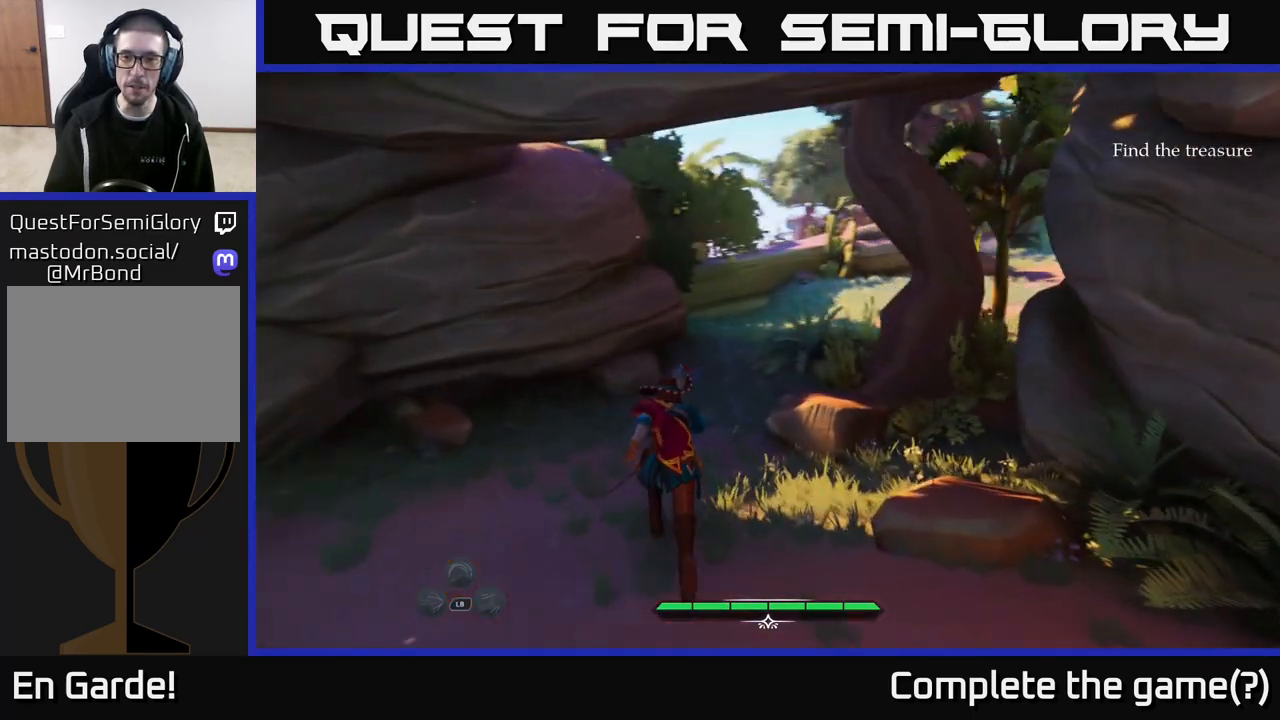
{"buttons": ["L2"], "left_stick": "up-left", "right_stick": "up-right", "events": [[267, "right_stick", "up-right"], [383, "left_stick", "up-left"]]}
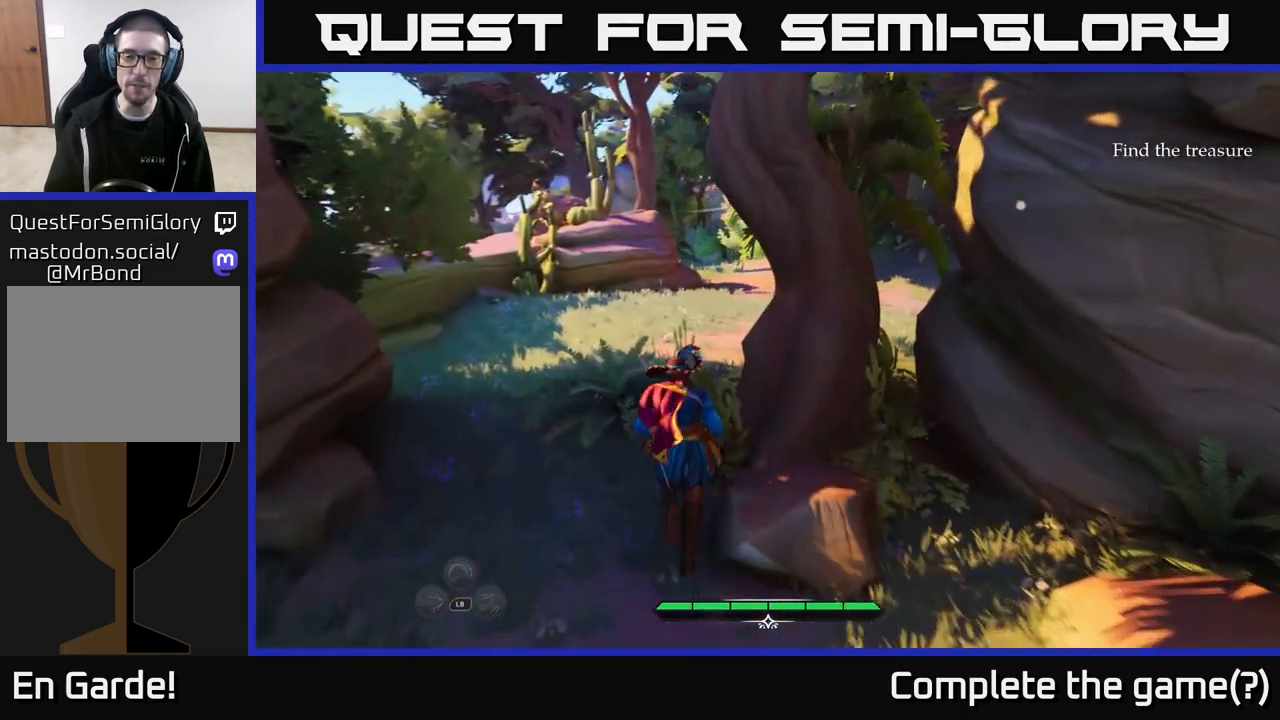
{"buttons": ["L2"], "left_stick": "up-left", "right_stick": "up-right", "events": []}
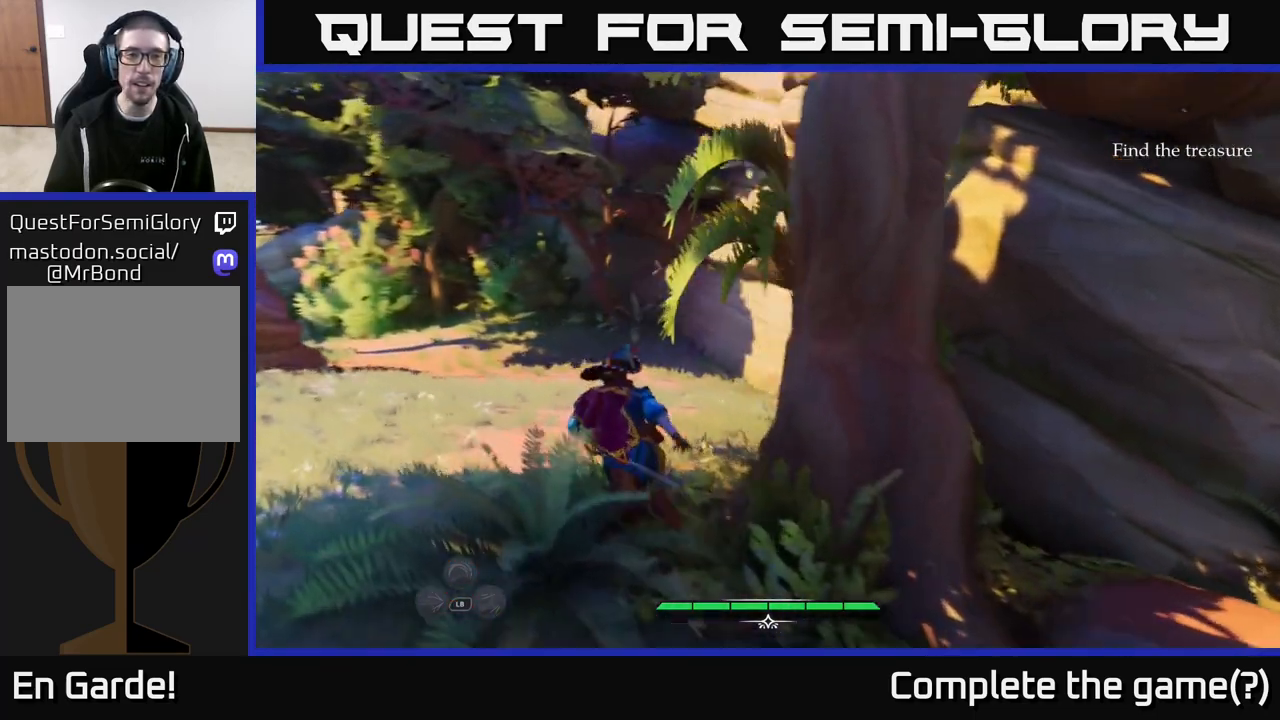
{"buttons": ["L2"], "left_stick": "up-left", "right_stick": "left", "events": [[150, "left_stick", "up"], [350, "right_stick", "center"], [367, "left_stick", "up-left"], [500, "right_stick", "left"]]}
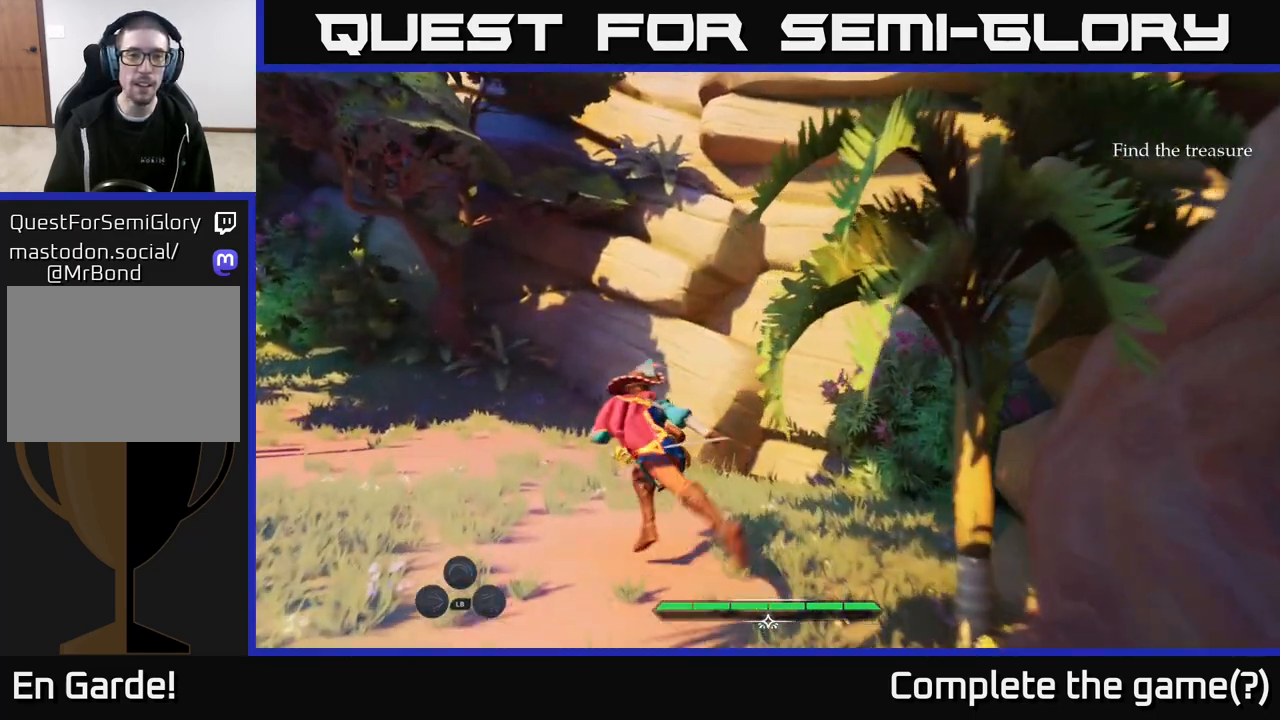
{"buttons": ["L2"], "left_stick": "up", "right_stick": "center", "events": [[250, "right_stick", "center"], [367, "left_stick", "up"]]}
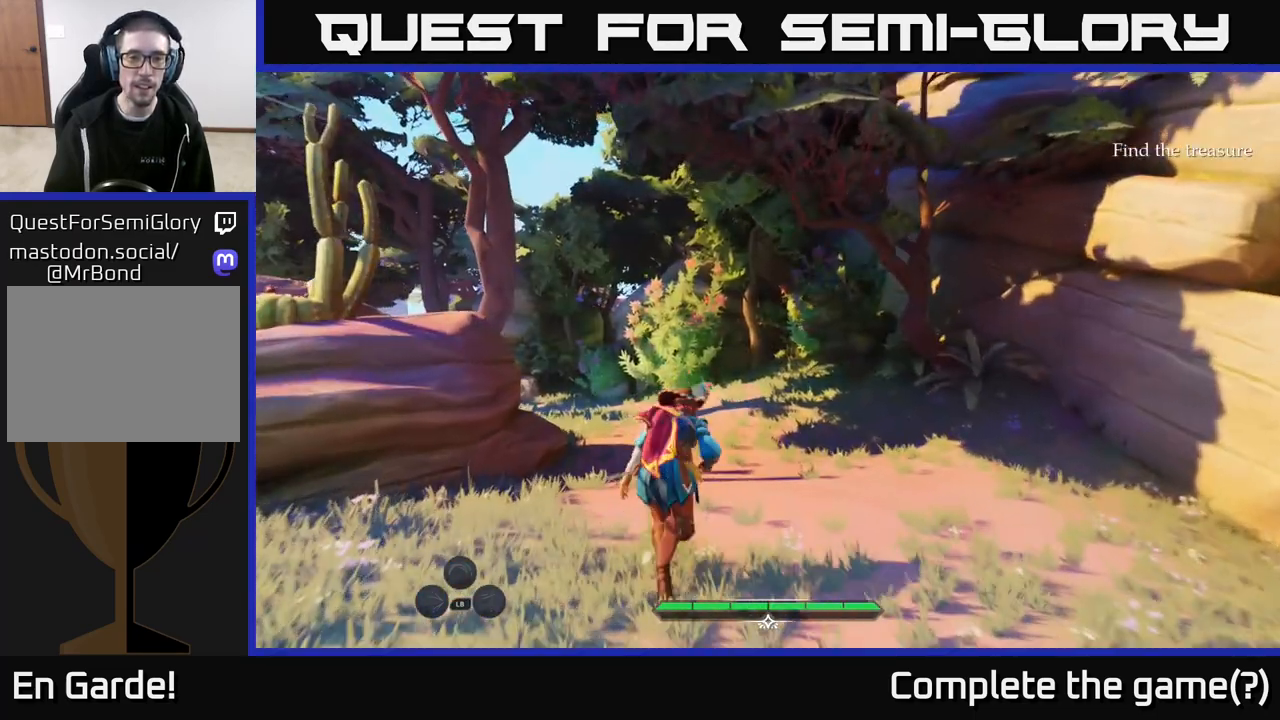
{"buttons": ["L2"], "left_stick": "up", "right_stick": "center", "events": []}
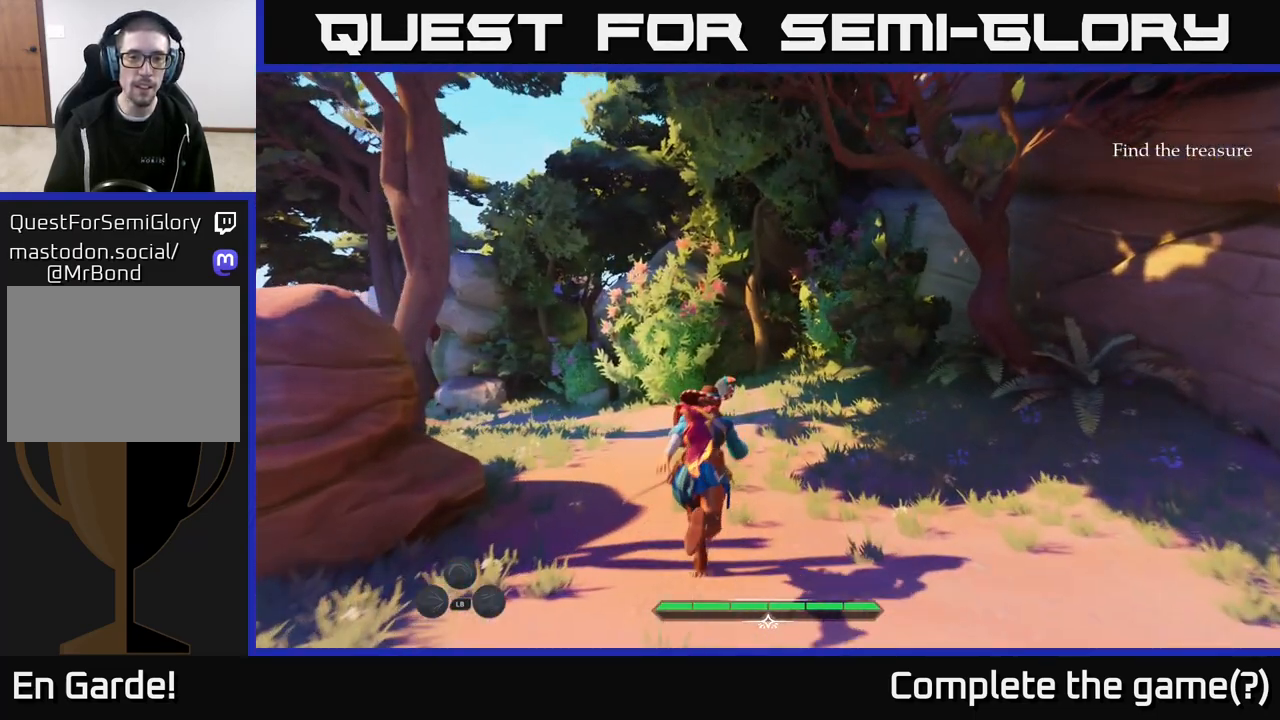
{"buttons": ["L2"], "left_stick": "up-left", "right_stick": "right", "events": [[167, "right_stick", "right"], [283, "left_stick", "up-left"]]}
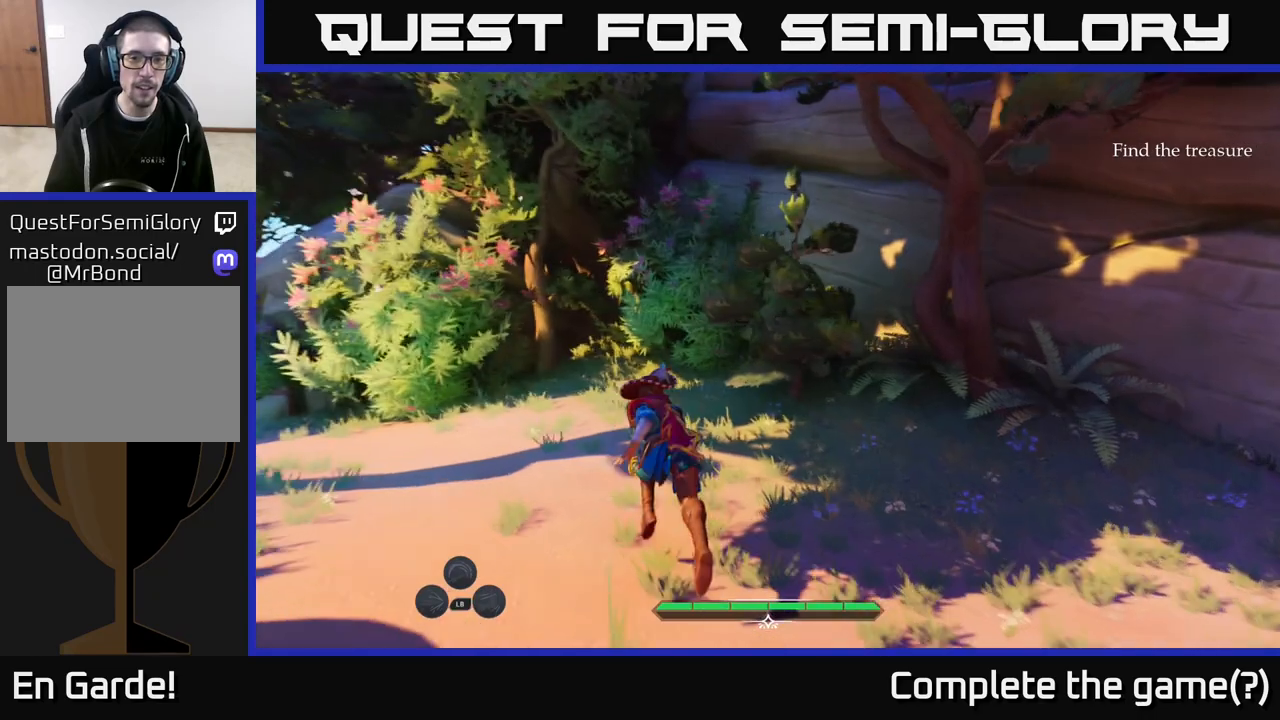
{"buttons": ["L2"], "left_stick": "left", "right_stick": "center", "events": [[33, "right_stick", "center"], [500, "left_stick", "left"]]}
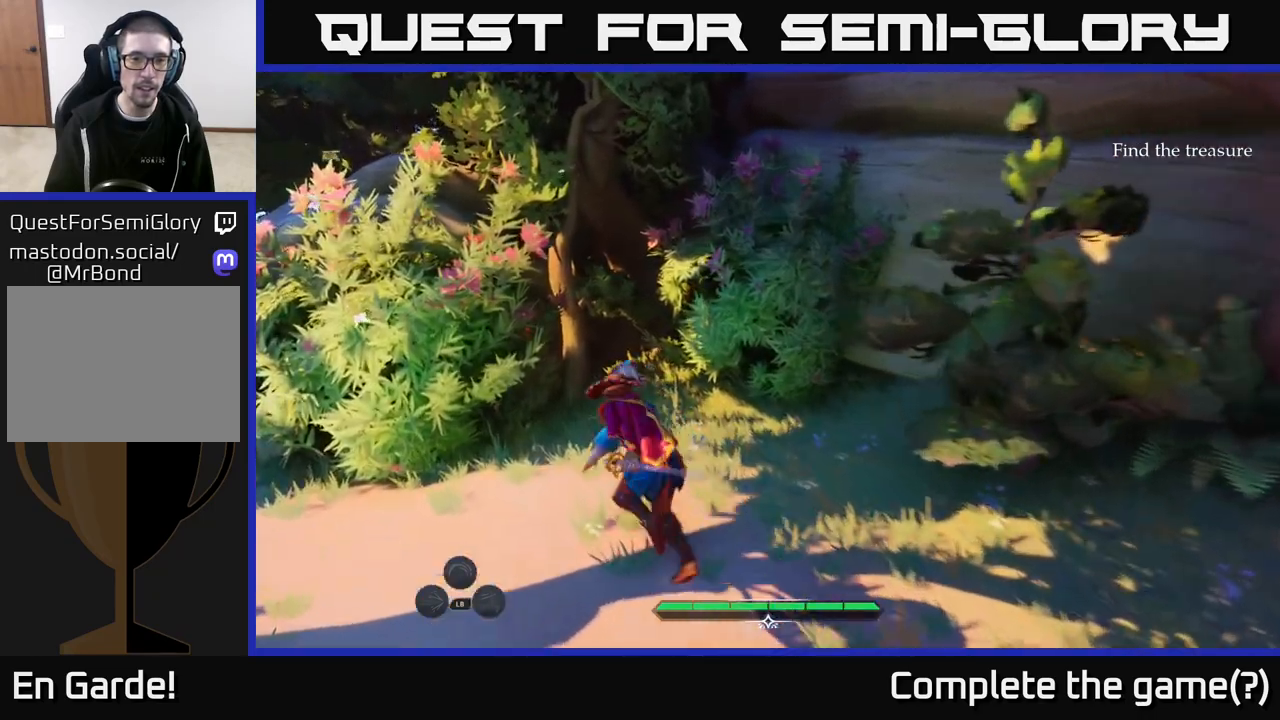
{"buttons": ["L2"], "left_stick": "left", "right_stick": "center", "events": [[83, "right_stick", "down-left"], [367, "right_stick", "center"]]}
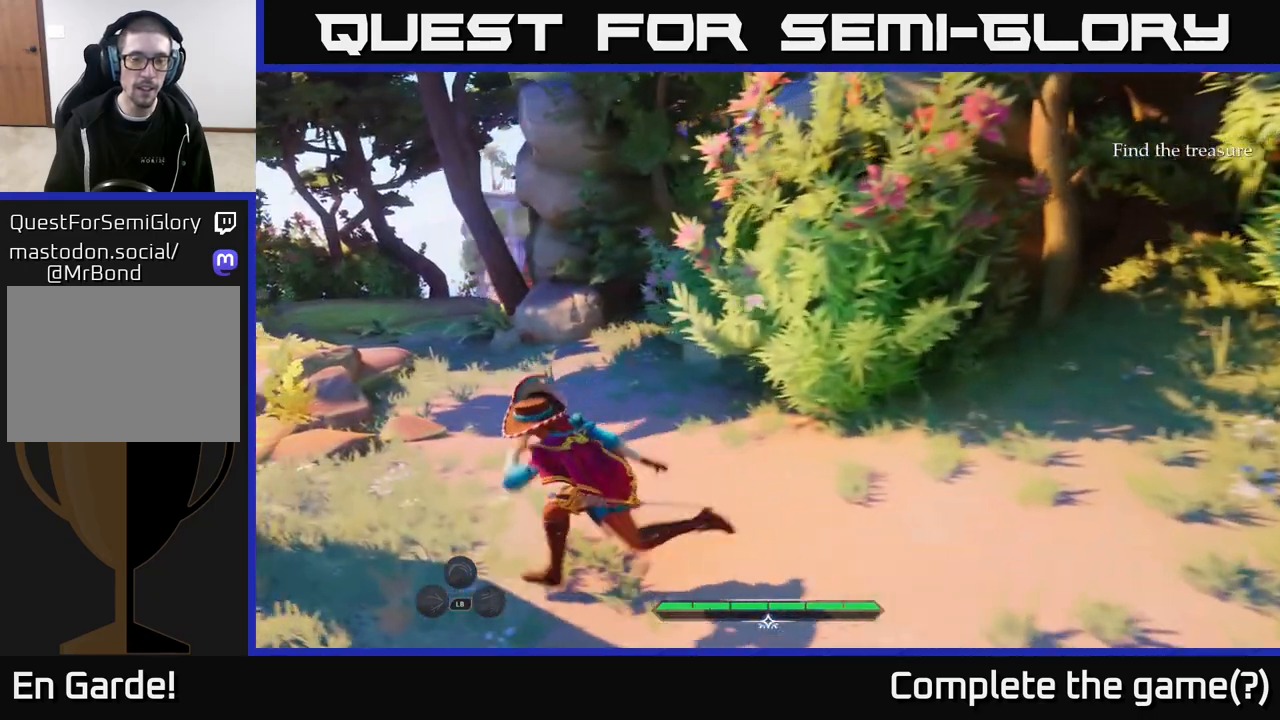
{"buttons": ["L2"], "left_stick": "up-left", "right_stick": "right", "events": [[267, "left_stick", "up-left"], [400, "right_stick", "right"]]}
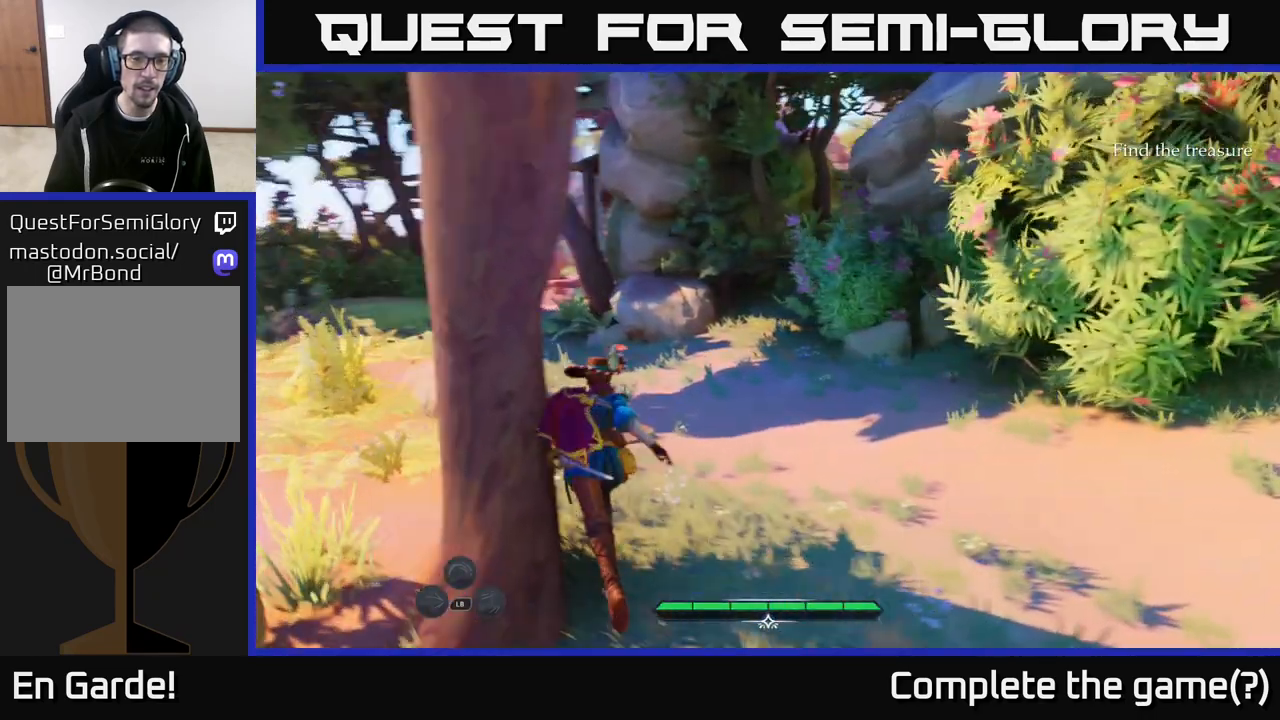
{"buttons": ["L2"], "left_stick": "up-left", "right_stick": "center", "events": [[17, "left_stick", "up"], [350, "right_stick", "center"], [400, "left_stick", "up-left"]]}
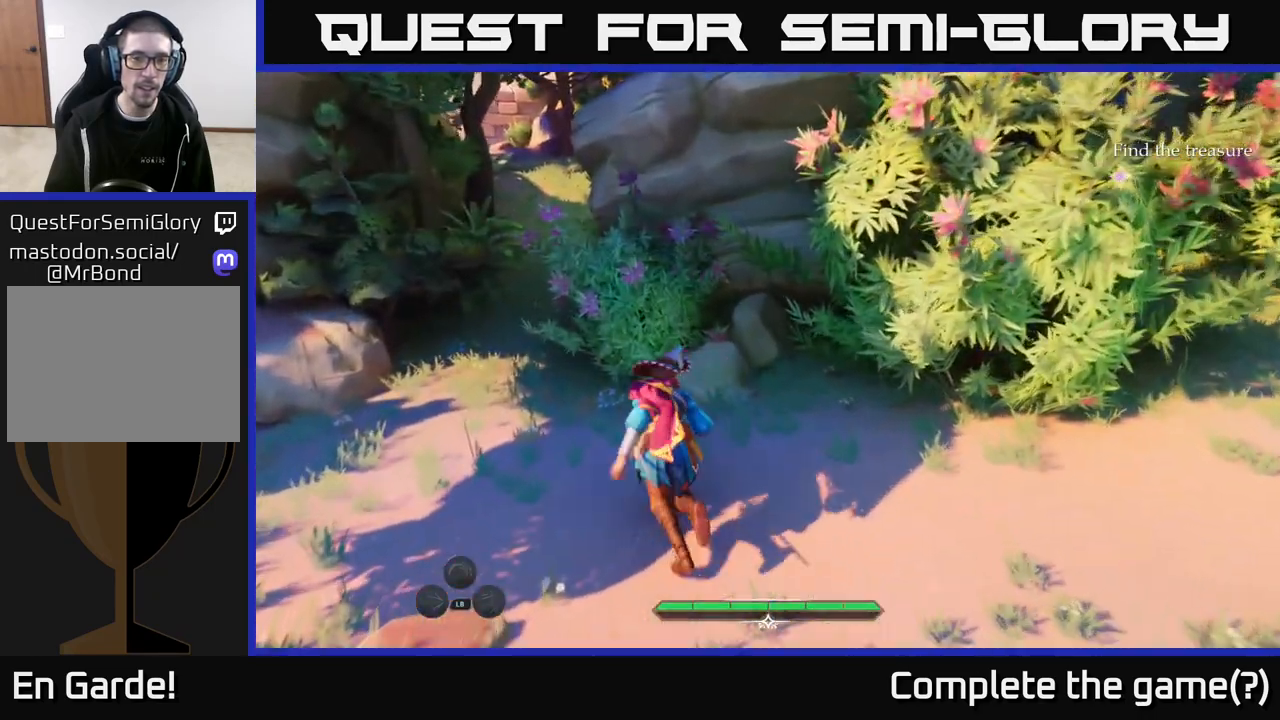
{"buttons": ["L2"], "left_stick": "up-left", "right_stick": "up", "events": [[200, "right_stick", "up"]]}
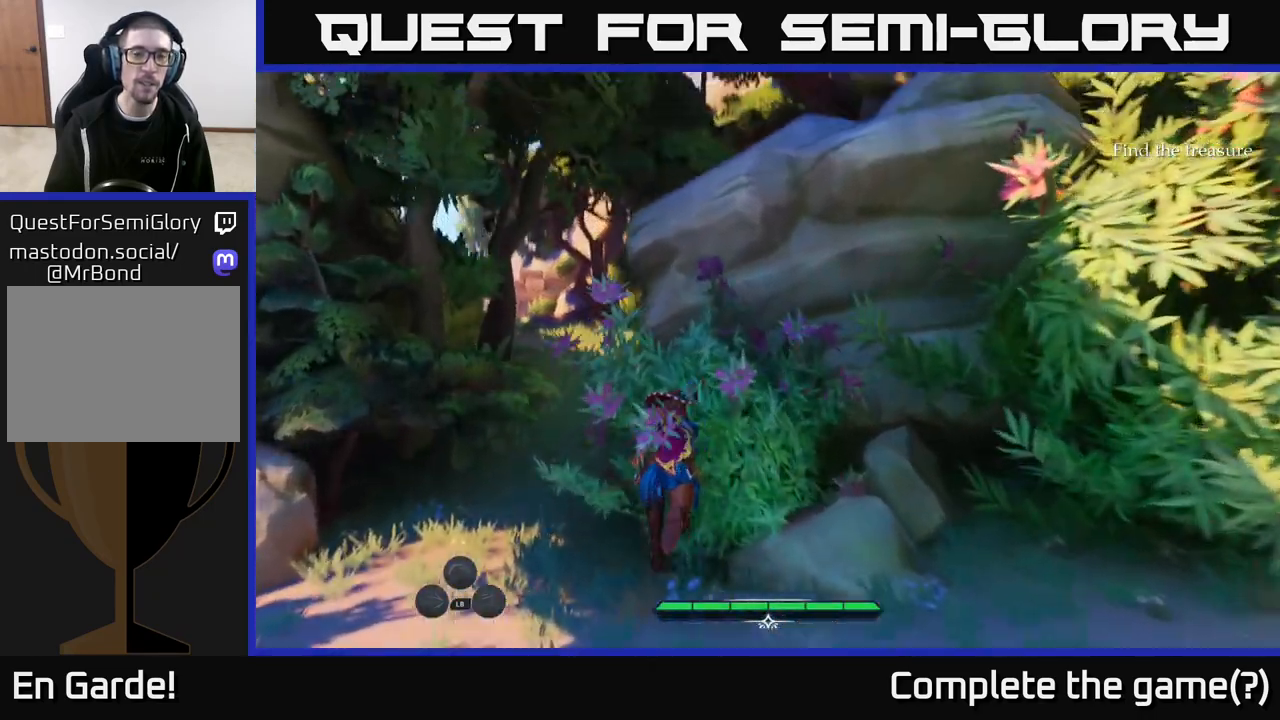
{"buttons": ["L2"], "left_stick": "up-left", "right_stick": "center", "events": [[183, "right_stick", "center"]]}
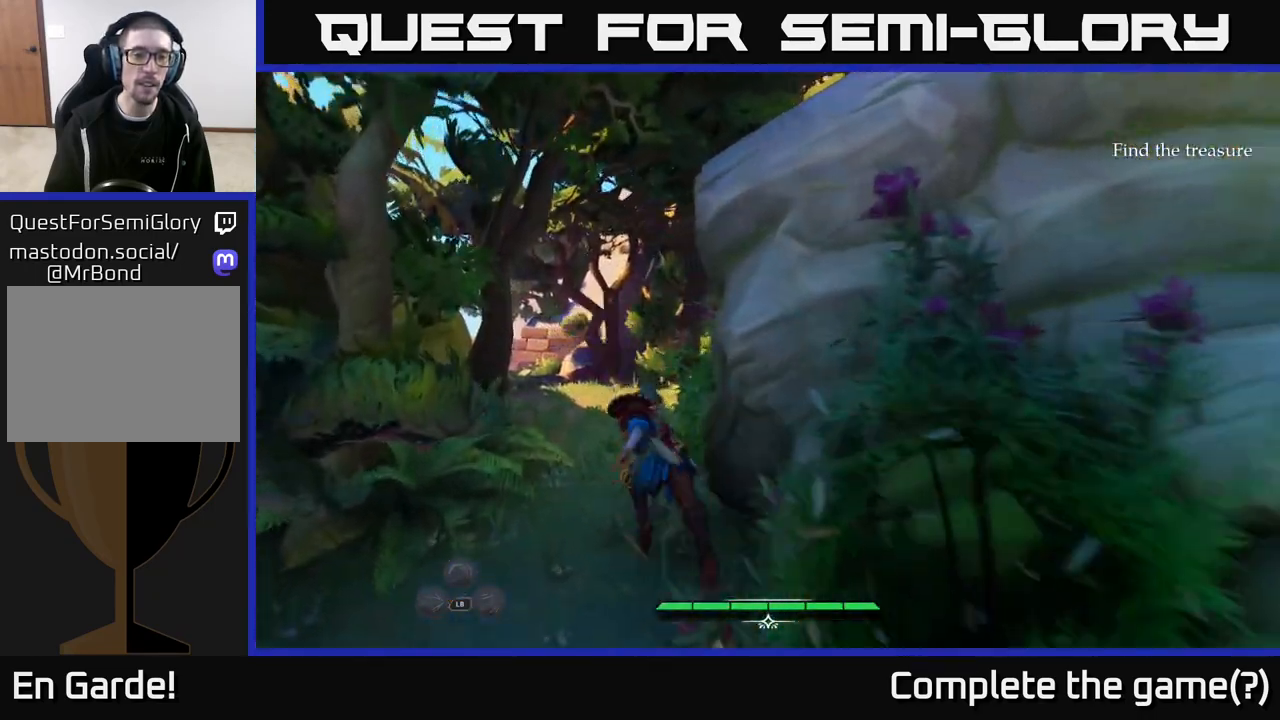
{"buttons": ["L2"], "left_stick": "up", "right_stick": "center", "events": [[350, "left_stick", "up"]]}
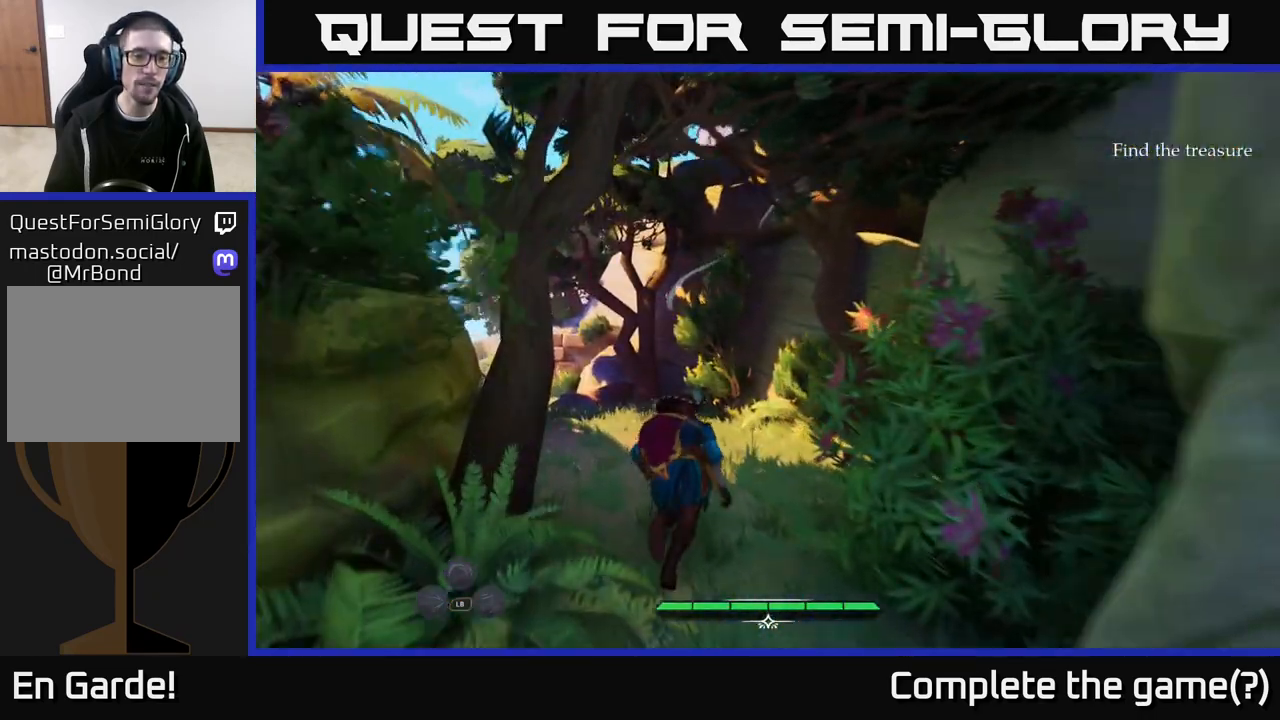
{"buttons": ["L2"], "left_stick": "up-left", "right_stick": "down-left", "events": [[150, "right_stick", "down"], [417, "right_stick", "down-left"], [483, "left_stick", "up-left"]]}
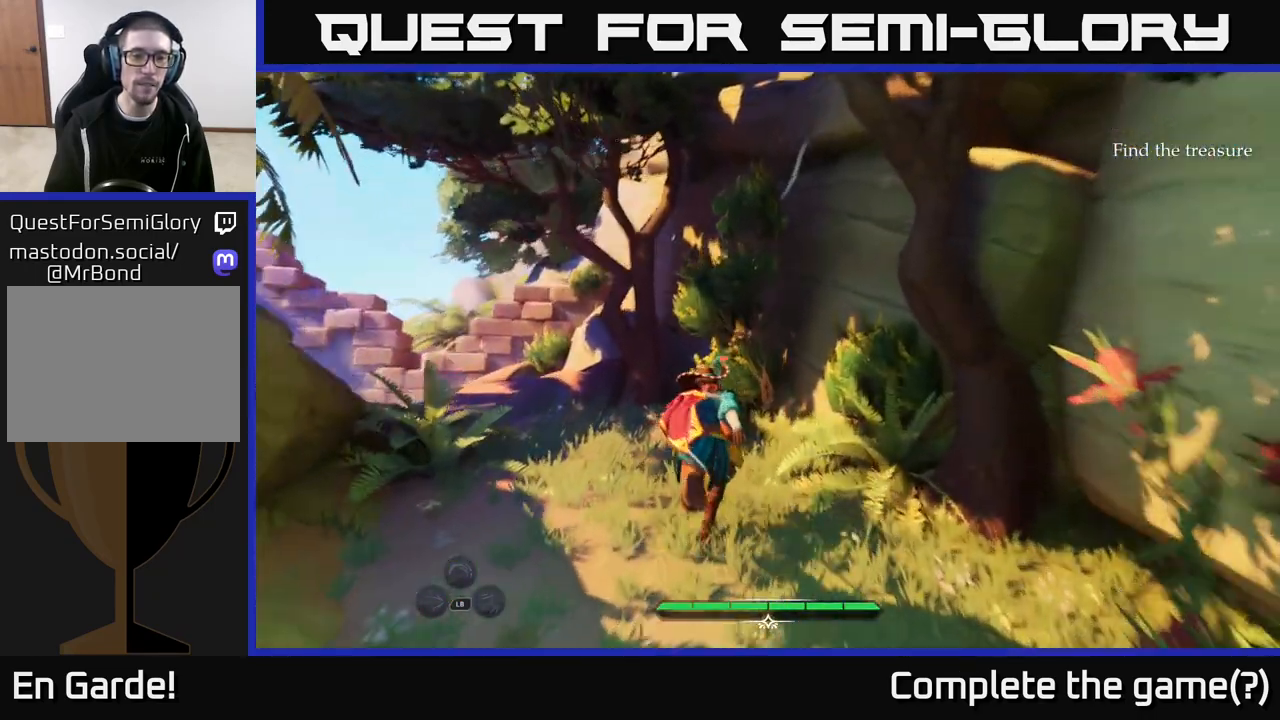
{"buttons": ["L2"], "left_stick": "up-left", "right_stick": "center", "events": [[350, "right_stick", "center"]]}
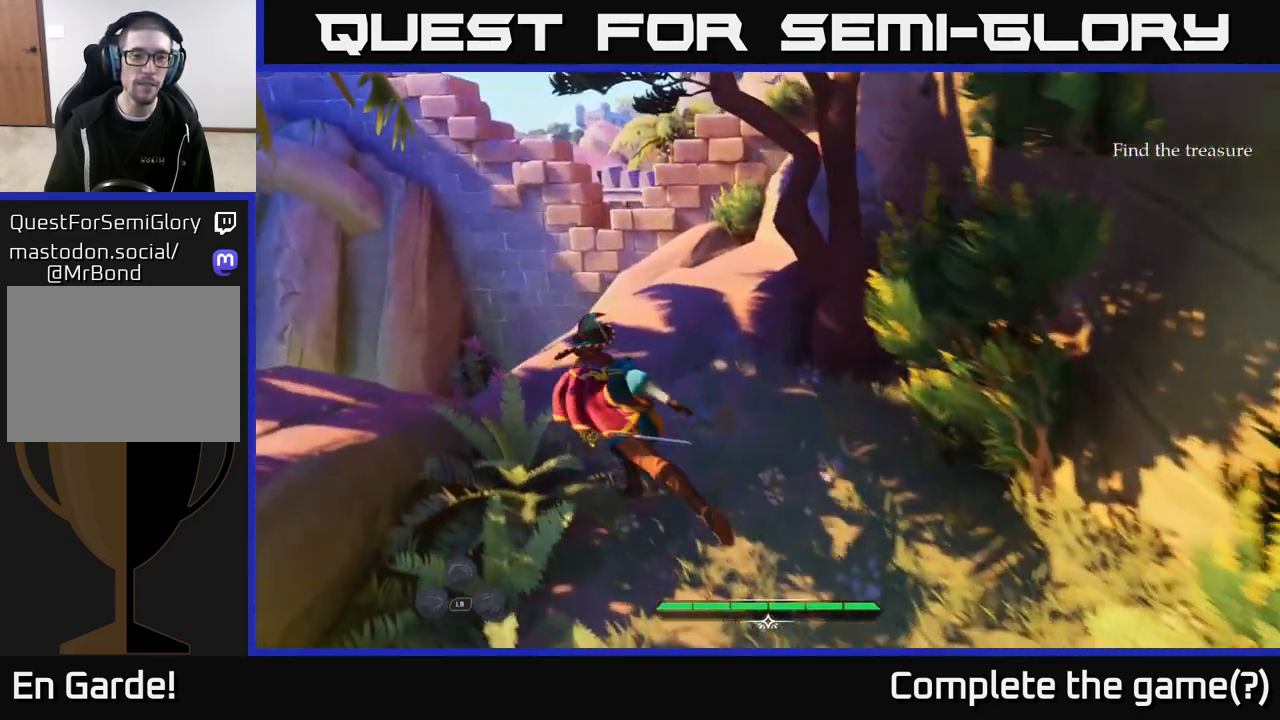
{"buttons": ["L2"], "left_stick": "up", "right_stick": "center", "events": [[117, "left_stick", "up"]]}